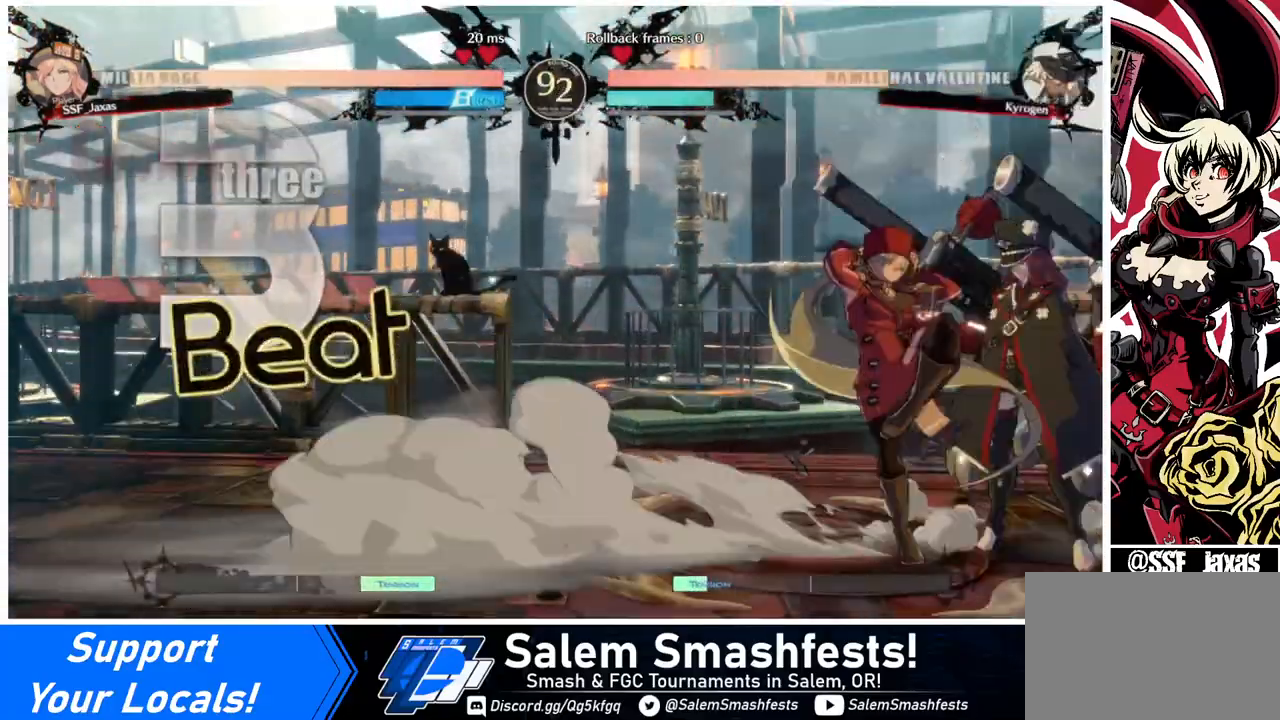
Gameplay with a controller (arcade stick); each line is a JSON object with the inputs held at the frame after it. "events" lists button and stick changes between this image and that frame as [ms after this image, input, new state], when the widget could be followed in between. Not read: L3 R3 other_buttons.
{"buttons": ["SQUARE"], "events": [[120, "SQUARE", "up"], [480, "SQUARE", "down"]]}
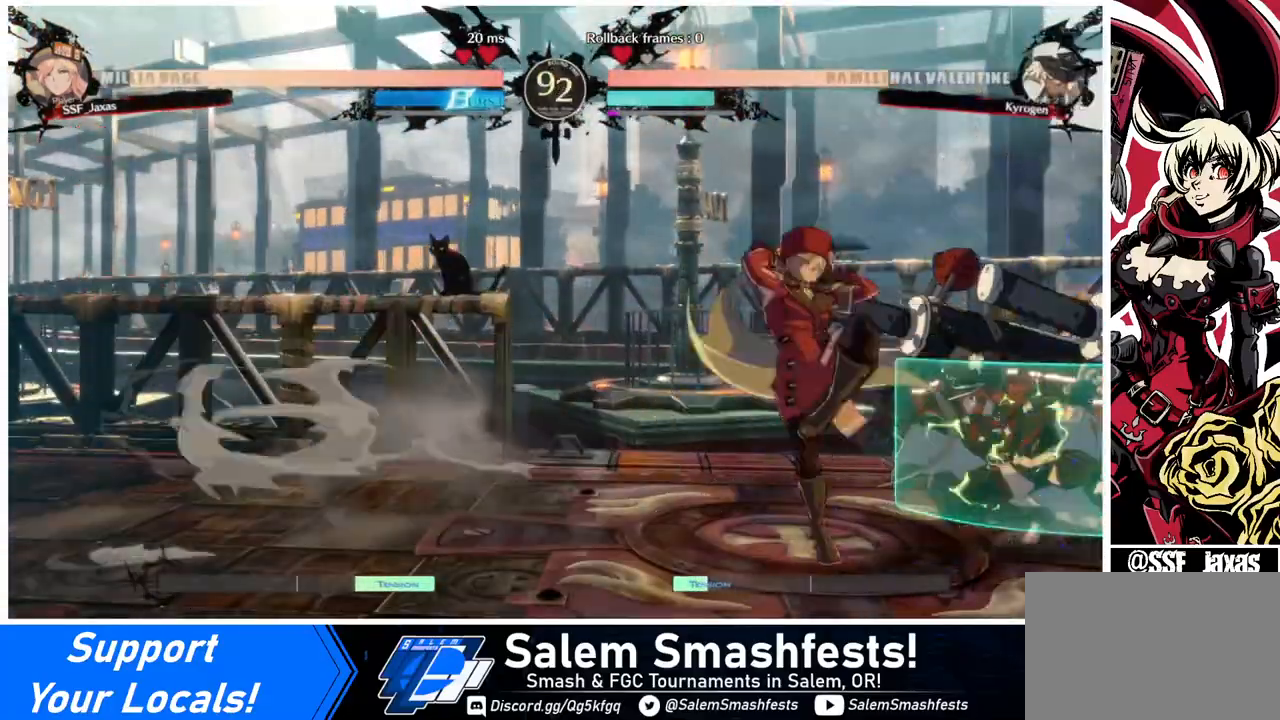
{"buttons": [], "events": [[80, "DPAD_DOWN", "down"], [80, "SQUARE", "up"], [200, "R2", "down"], [360, "DPAD_DOWN", "up"], [360, "R2", "up"]]}
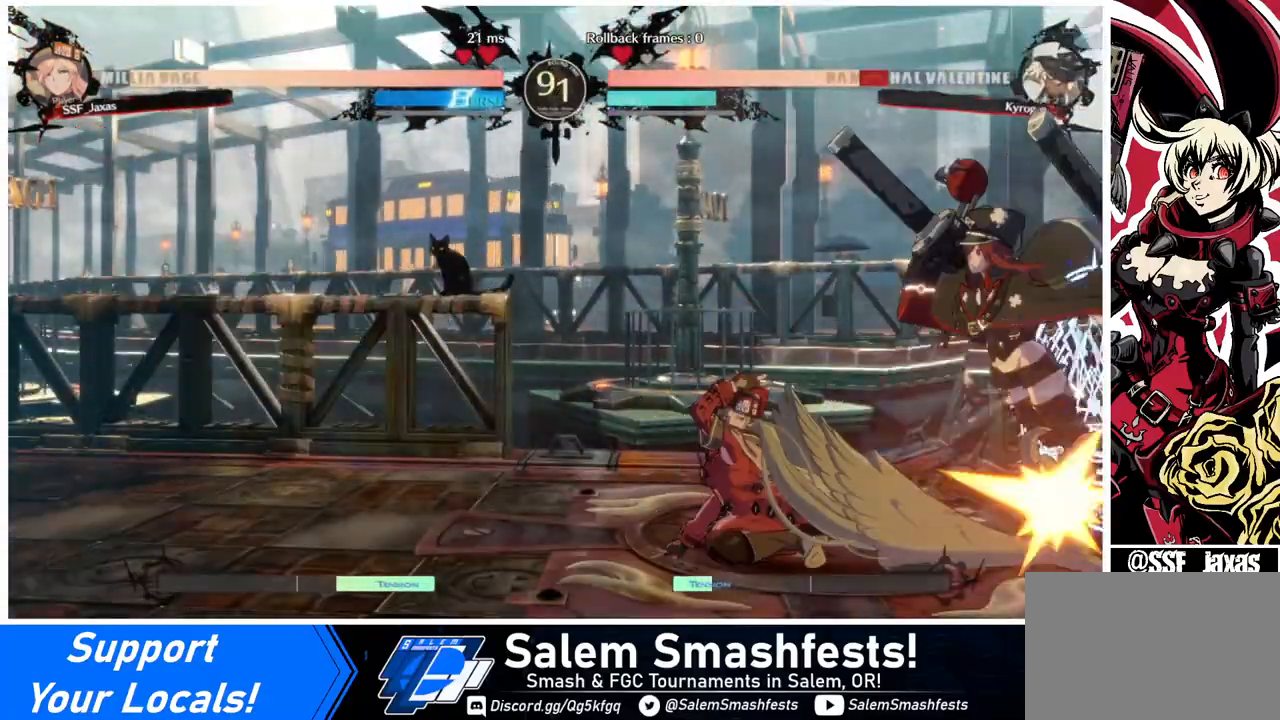
{"buttons": ["DPAD_RIGHT"], "events": [[240, "DPAD_DOWN", "down"], [280, "DPAD_RIGHT", "down"], [320, "TRIANGLE", "down"], [360, "DPAD_DOWN", "up"], [440, "TRIANGLE", "up"]]}
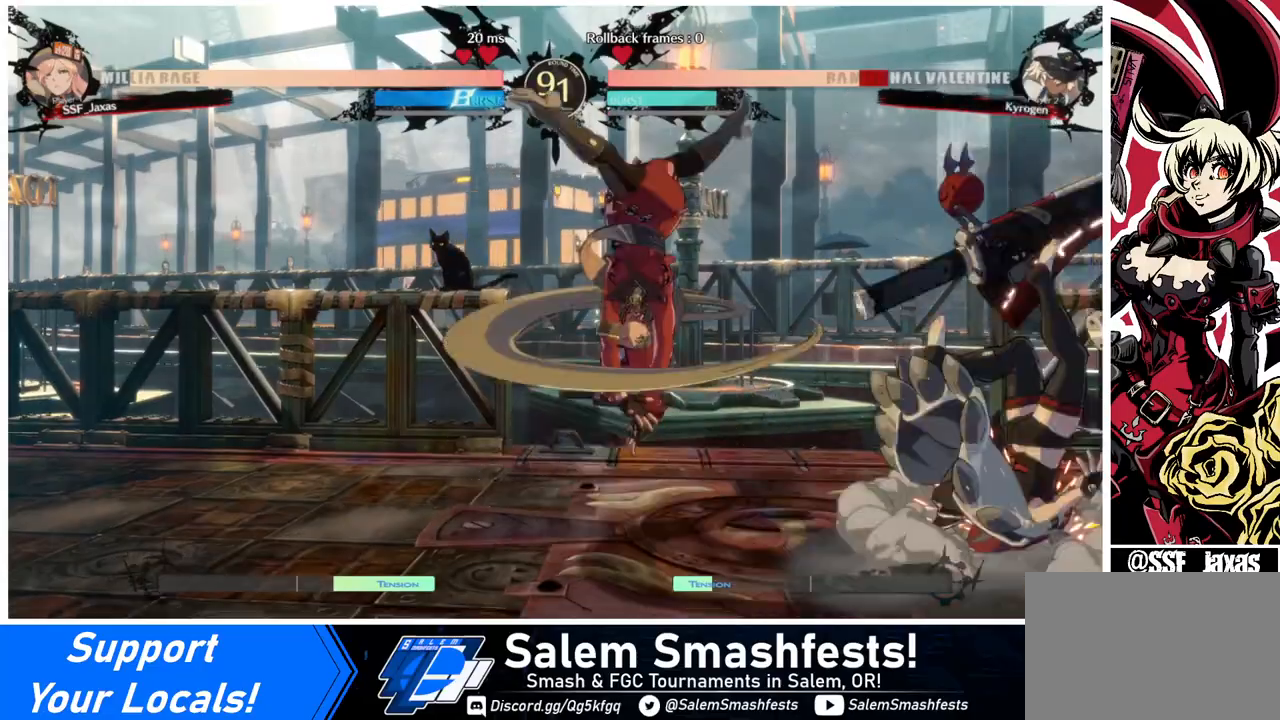
{"buttons": [], "events": [[120, "DPAD_RIGHT", "up"]]}
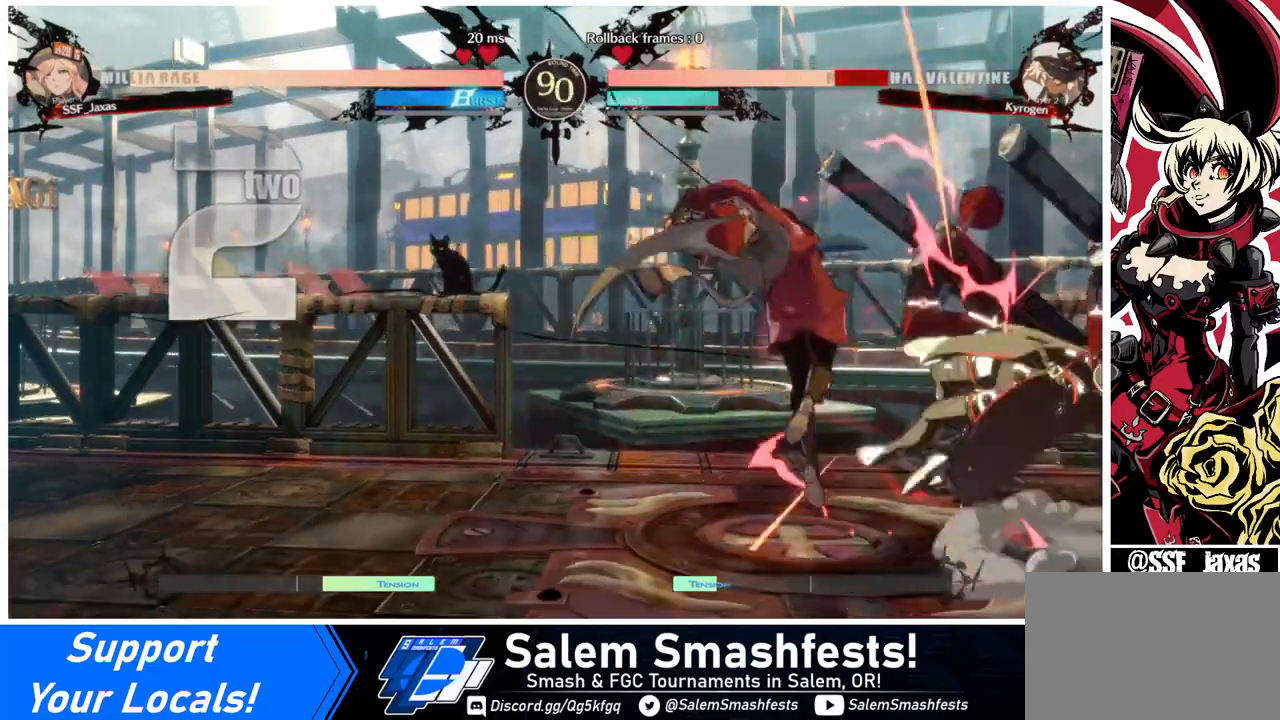
{"buttons": [], "events": [[80, "DPAD_RIGHT", "down"], [120, "DPAD_RIGHT", "up"], [200, "DPAD_RIGHT", "down"], [280, "DPAD_RIGHT", "up"], [360, "SQUARE", "down"], [480, "SQUARE", "up"]]}
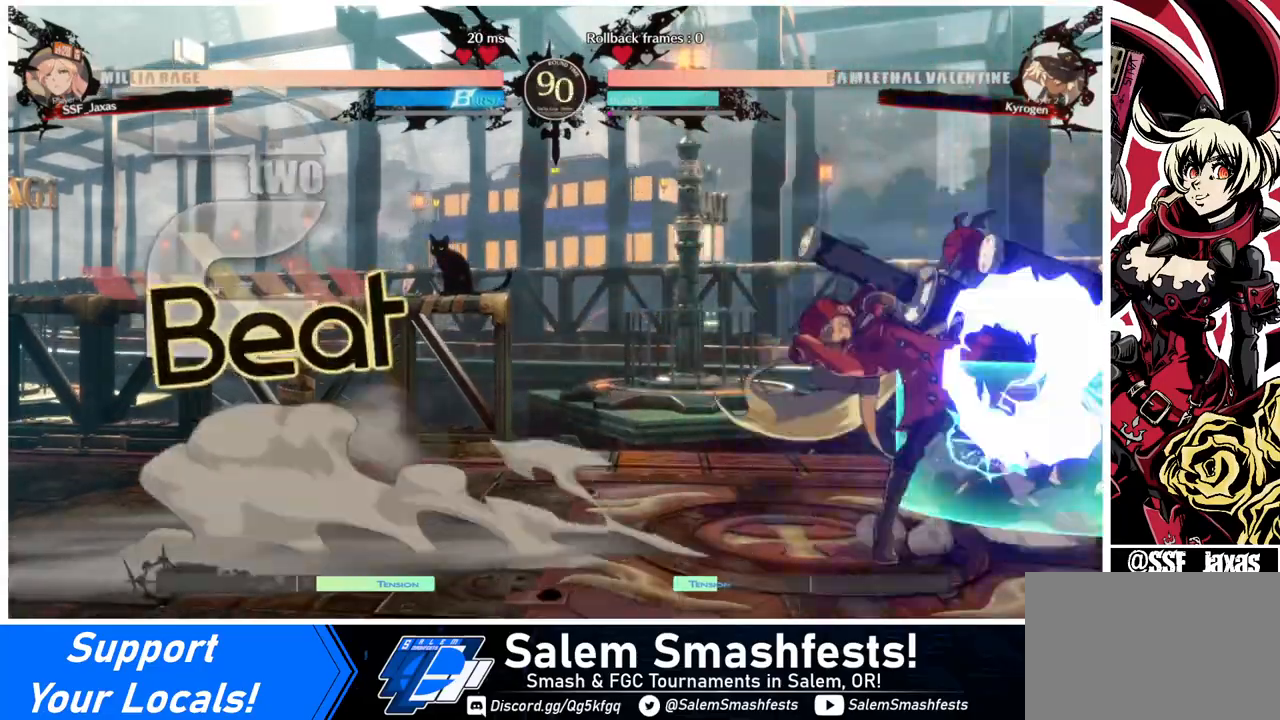
{"buttons": ["DPAD_RIGHT"], "events": [[400, "DPAD_RIGHT", "down"], [440, "DPAD_RIGHT", "up"], [480, "DPAD_RIGHT", "down"]]}
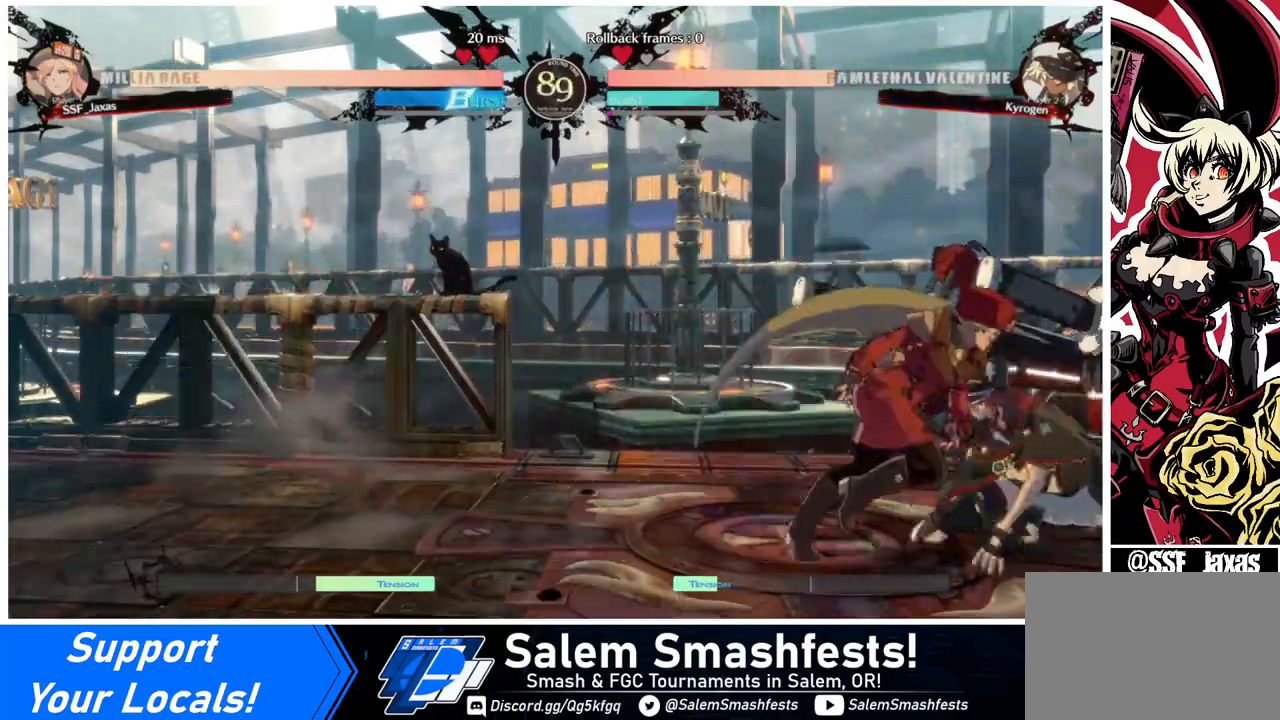
{"buttons": [], "events": [[80, "DPAD_RIGHT", "up"], [80, "R2", "down"], [160, "R2", "up"]]}
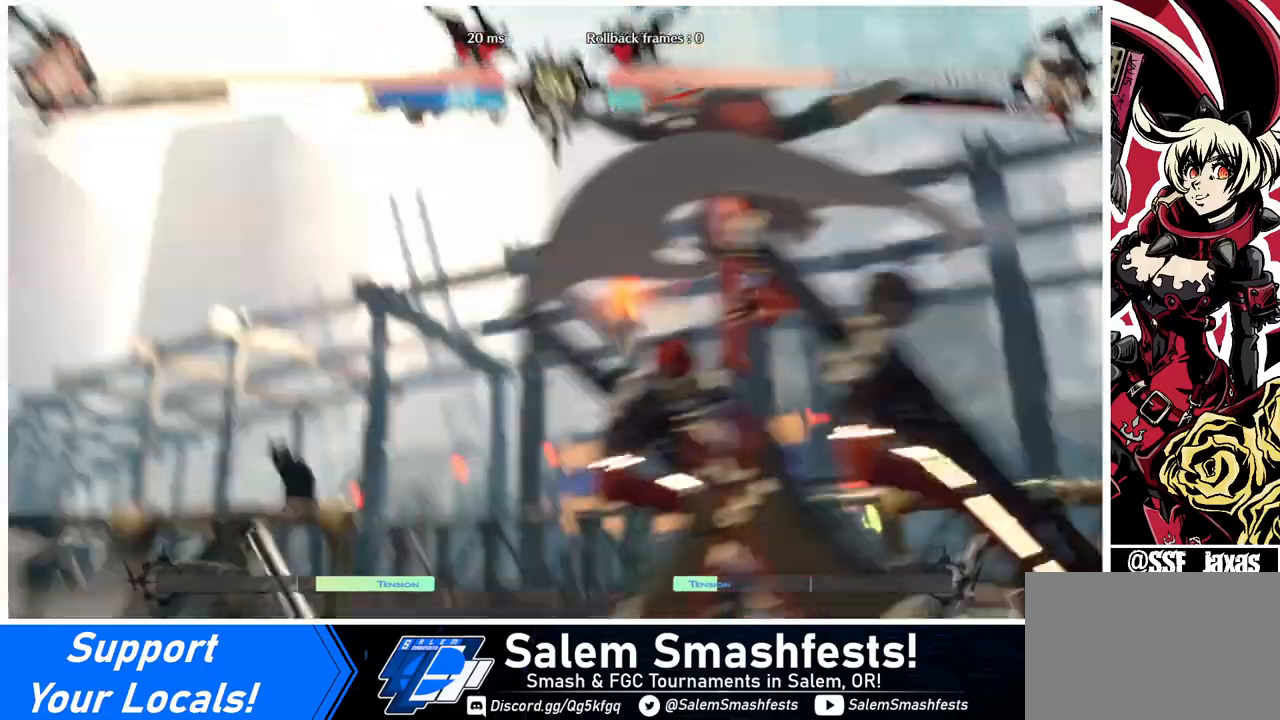
{"buttons": [], "events": []}
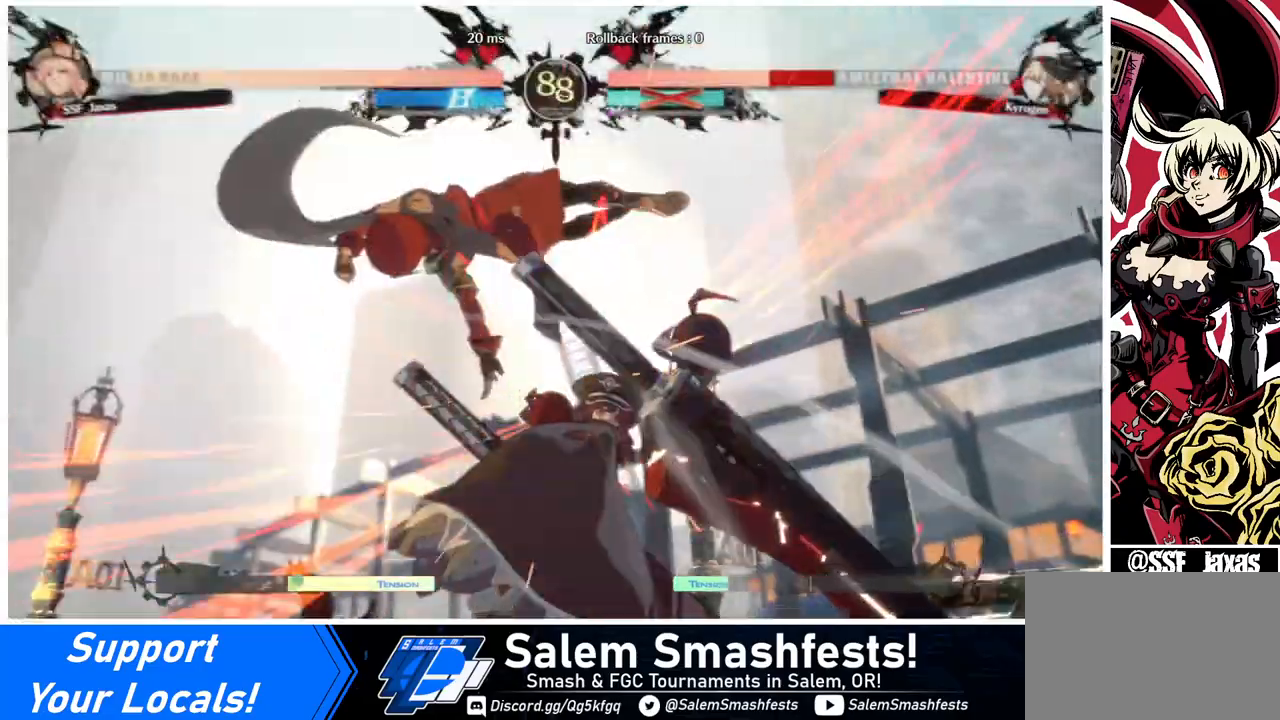
{"buttons": ["DPAD_DOWN", "DPAD_RIGHT"], "events": [[440, "DPAD_DOWN", "down"], [480, "DPAD_RIGHT", "down"]]}
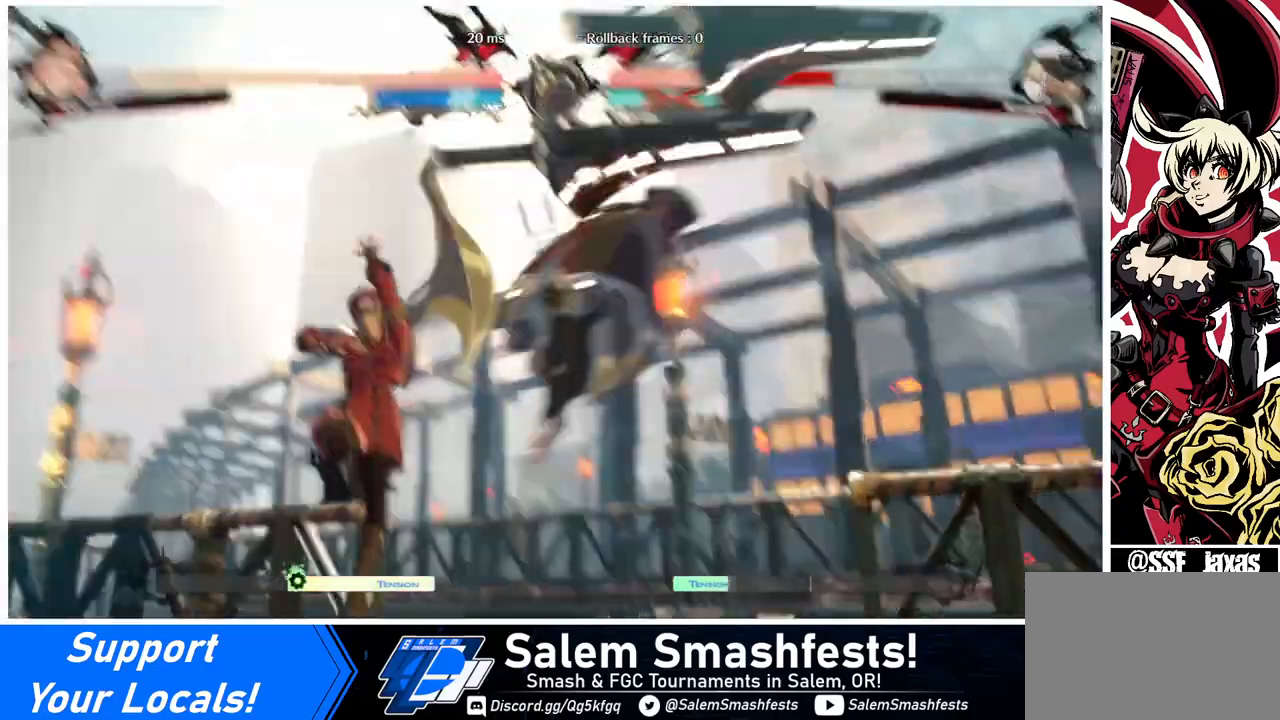
{"buttons": ["DPAD_LEFT"], "events": [[80, "DPAD_DOWN", "up"], [120, "DPAD_LEFT", "down"], [120, "DPAD_RIGHT", "up"], [120, "R1", "down"], [240, "R1", "up"]]}
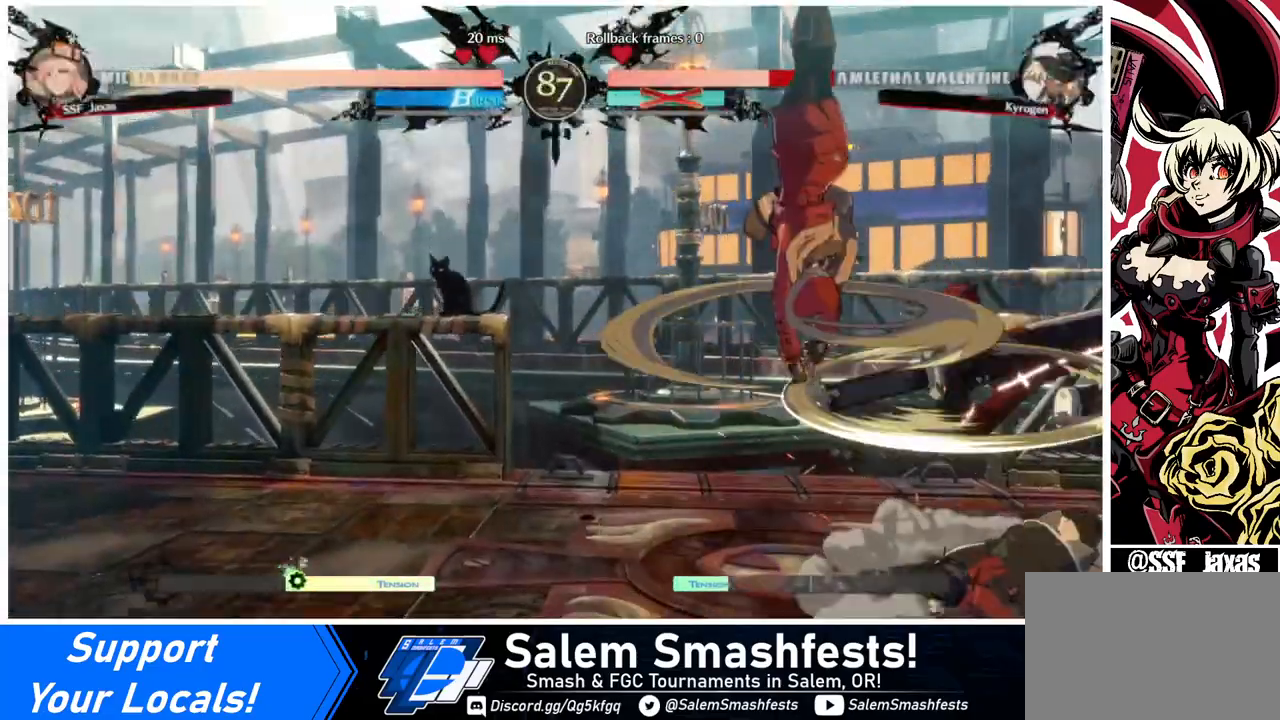
{"buttons": ["R1", "DPAD_DOWN", "DPAD_LEFT"], "events": [[480, "DPAD_DOWN", "down"], [480, "R1", "down"]]}
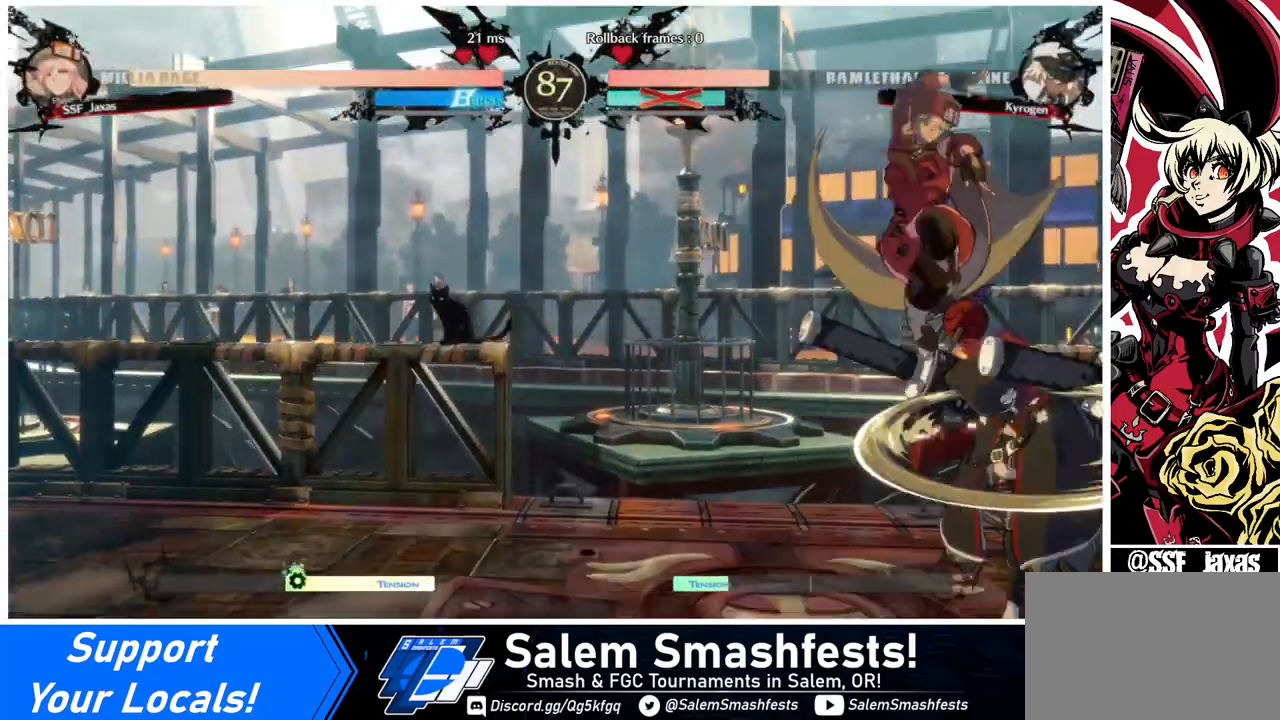
{"buttons": ["DPAD_DOWN", "DPAD_LEFT"], "events": [[80, "R1", "up"]]}
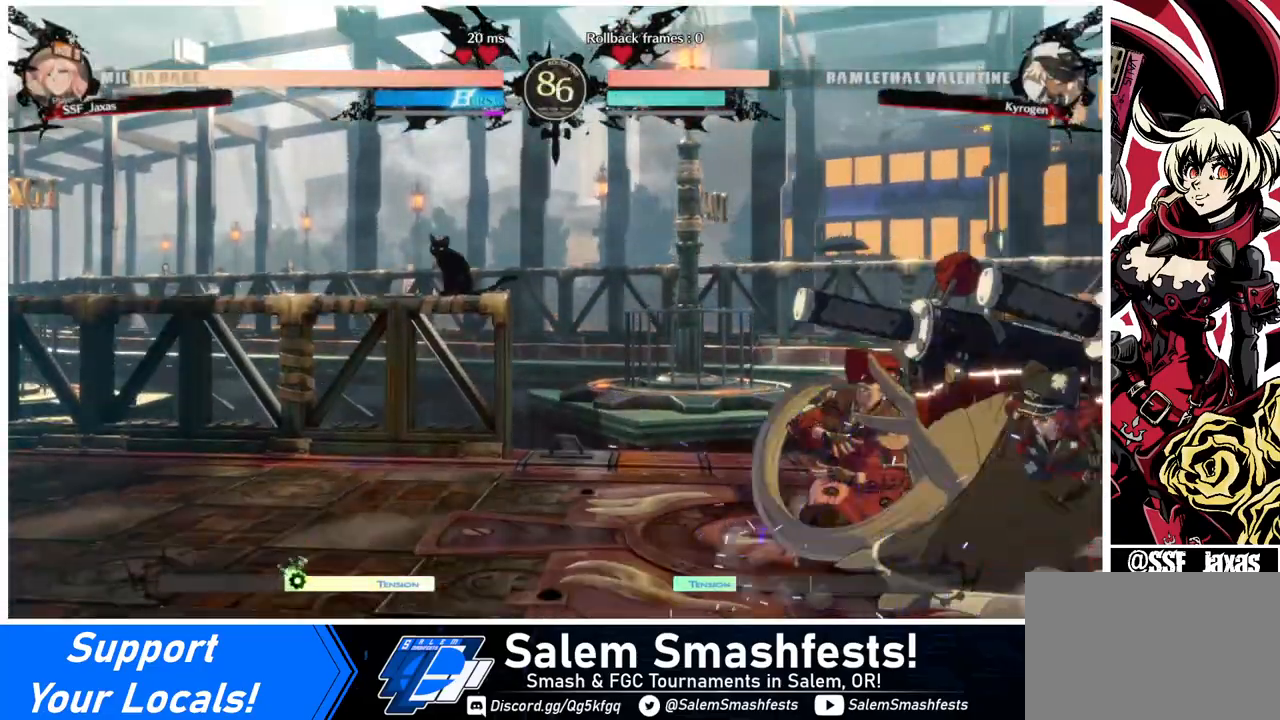
{"buttons": ["R1"], "events": [[160, "DPAD_DOWN", "up"], [200, "DPAD_LEFT", "up"], [240, "TRIANGLE", "down"], [400, "TRIANGLE", "up"], [480, "R1", "down"]]}
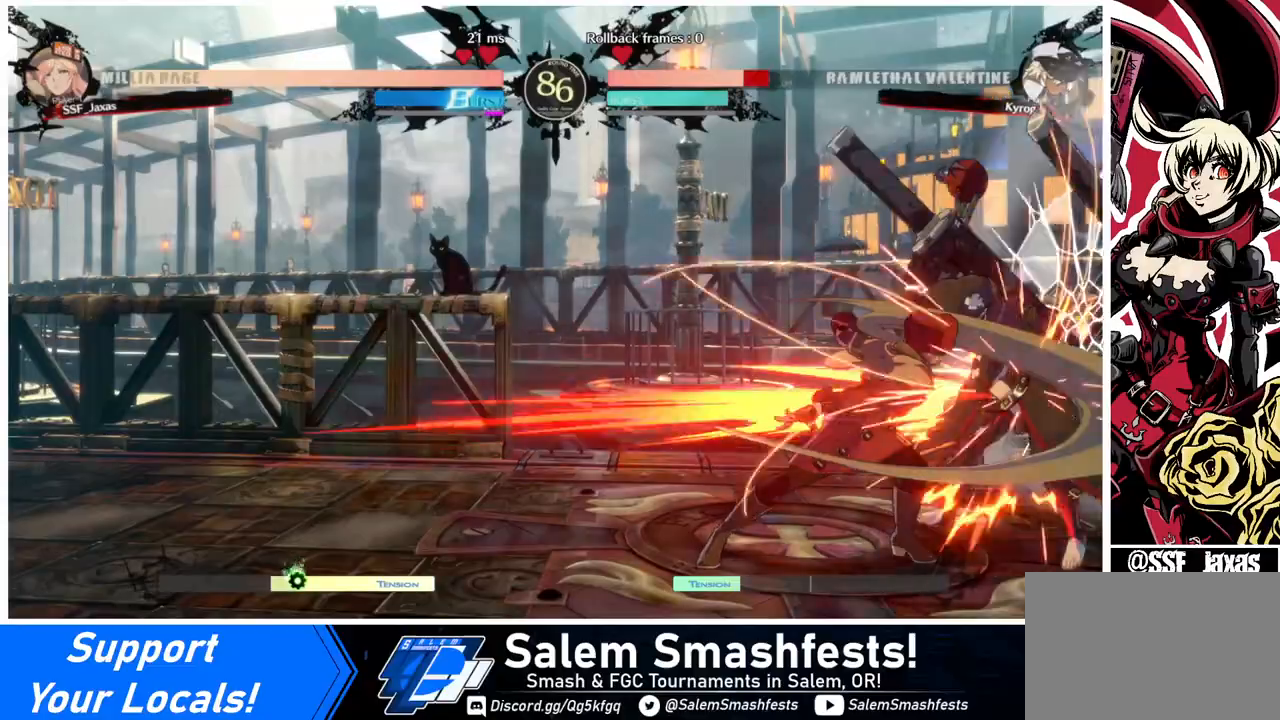
{"buttons": ["CROSS", "DPAD_LEFT"], "events": [[240, "R1", "up"], [400, "DPAD_DOWN", "down"], [440, "DPAD_LEFT", "down"], [480, "CROSS", "down"], [480, "DPAD_DOWN", "up"]]}
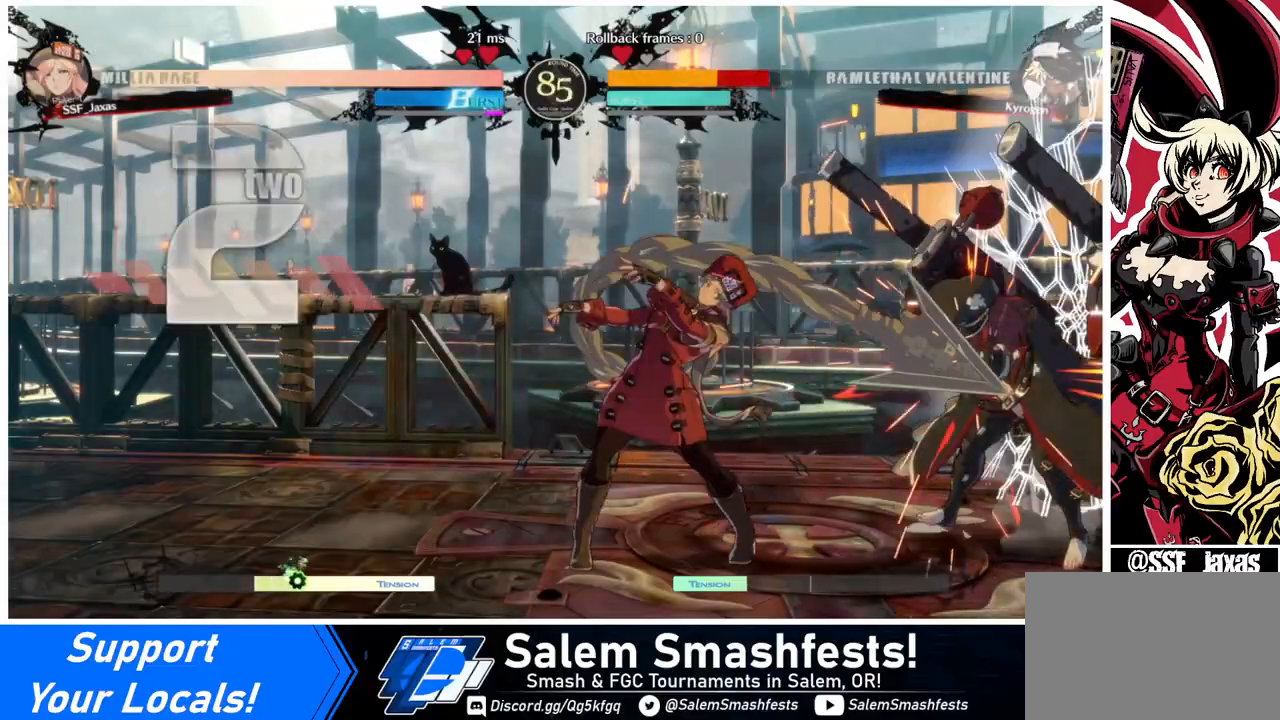
{"buttons": [], "events": [[80, "CROSS", "up"], [80, "DPAD_LEFT", "up"]]}
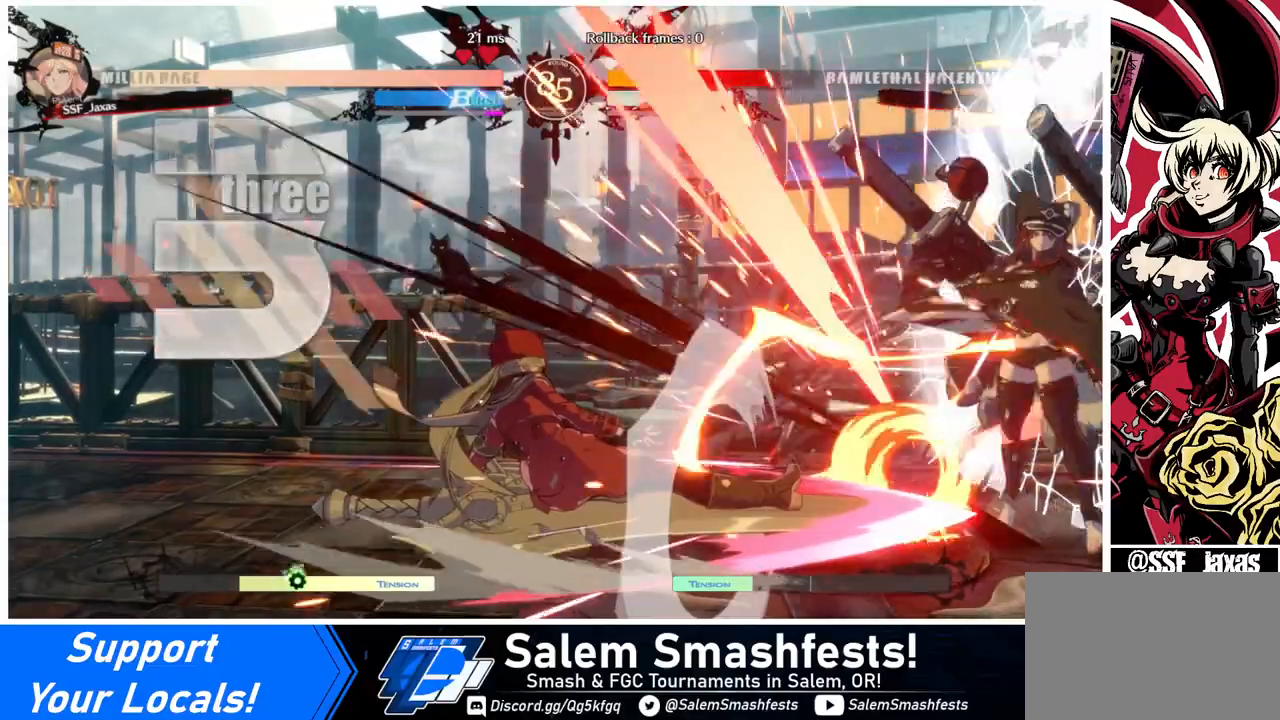
{"buttons": [], "events": []}
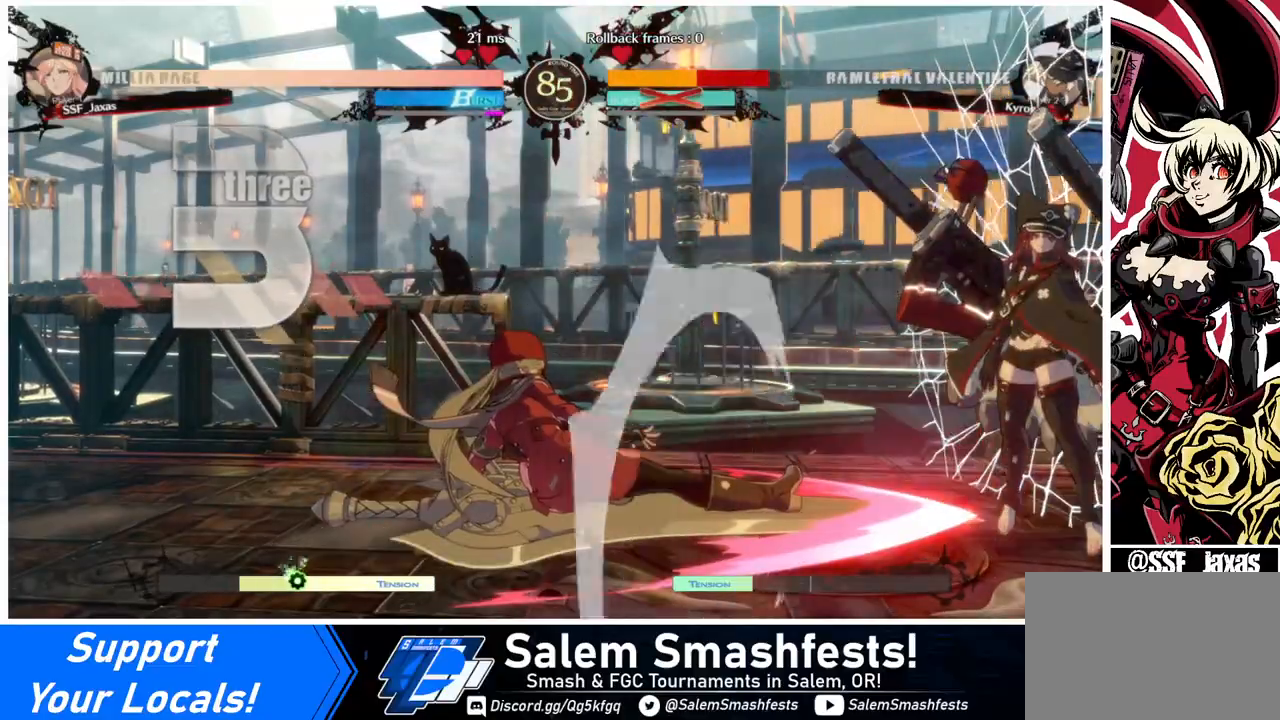
{"buttons": ["DPAD_RIGHT"], "events": [[280, "DPAD_DOWN", "down"], [320, "DPAD_RIGHT", "down"], [360, "DPAD_DOWN", "up"], [400, "DPAD_RIGHT", "up"], [440, "DPAD_DOWN", "down"], [480, "DPAD_DOWN", "up"], [480, "DPAD_RIGHT", "down"]]}
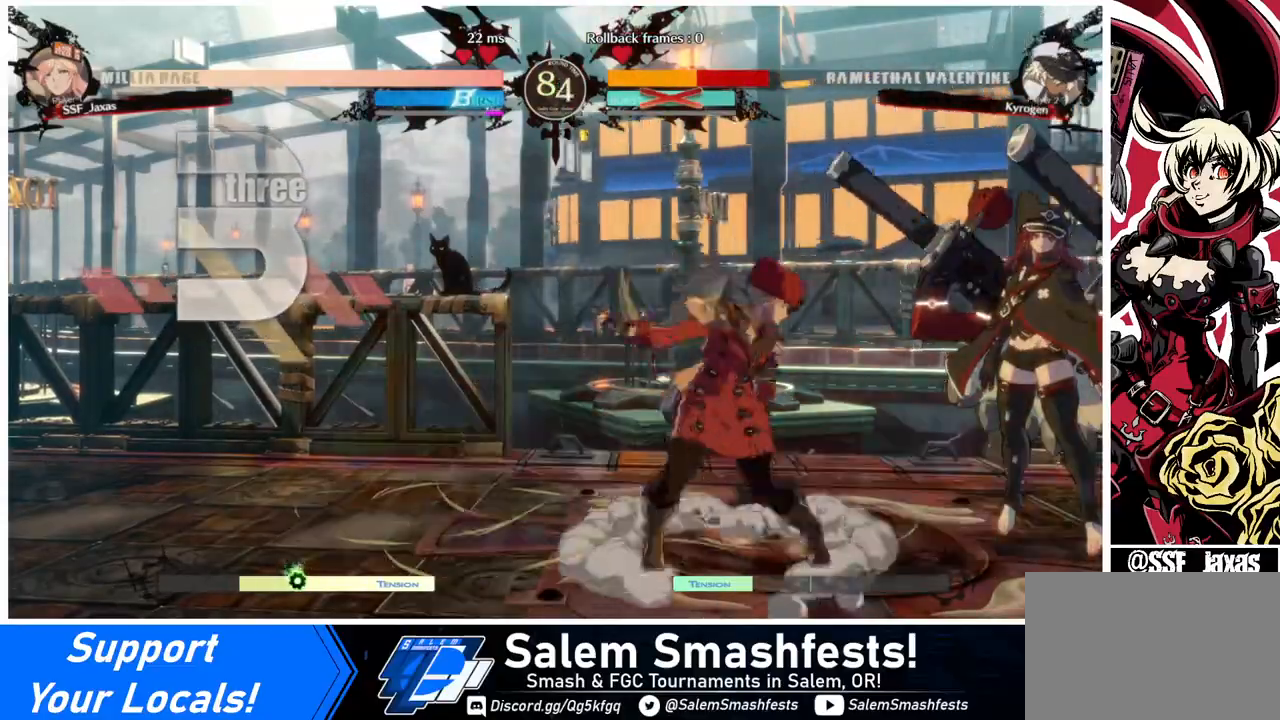
{"buttons": [], "events": [[40, "DPAD_RIGHT", "up"], [80, "DPAD_DOWN", "down"], [160, "DPAD_DOWN", "up"], [160, "DPAD_RIGHT", "down"], [200, "DPAD_RIGHT", "up"], [200, "TRIANGLE", "down"], [240, "TRIANGLE", "up"]]}
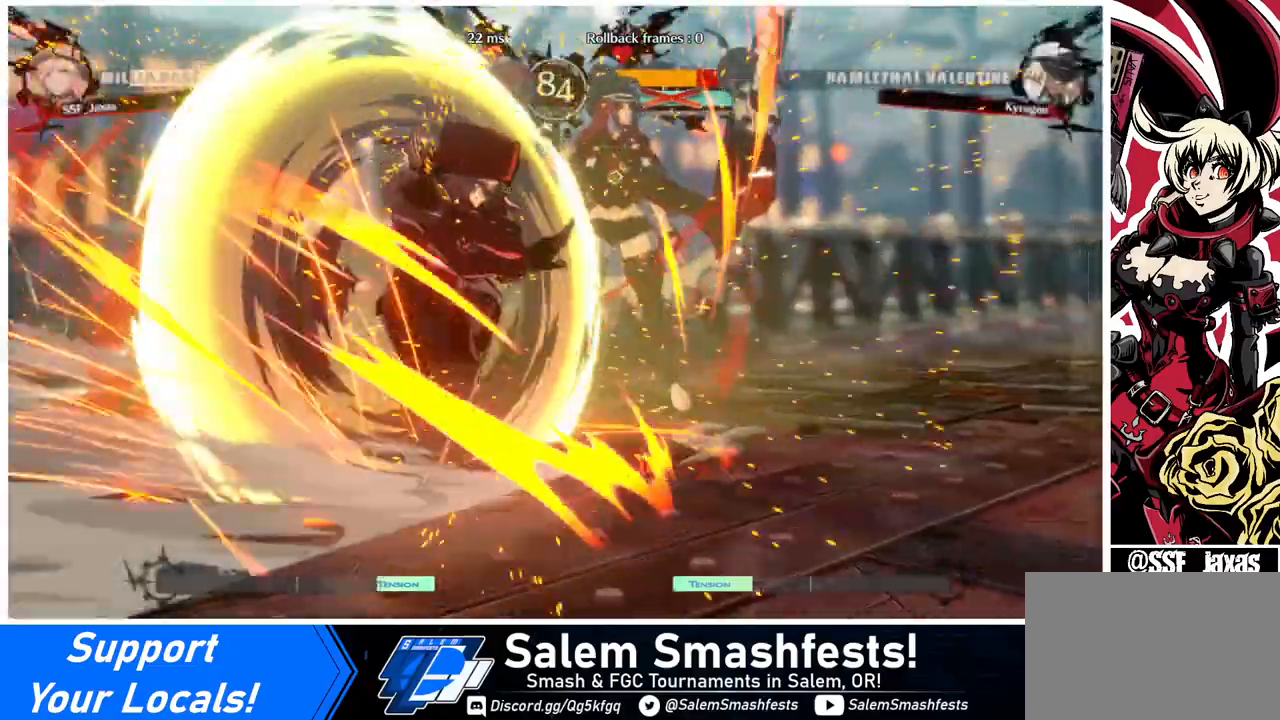
{"buttons": [], "events": []}
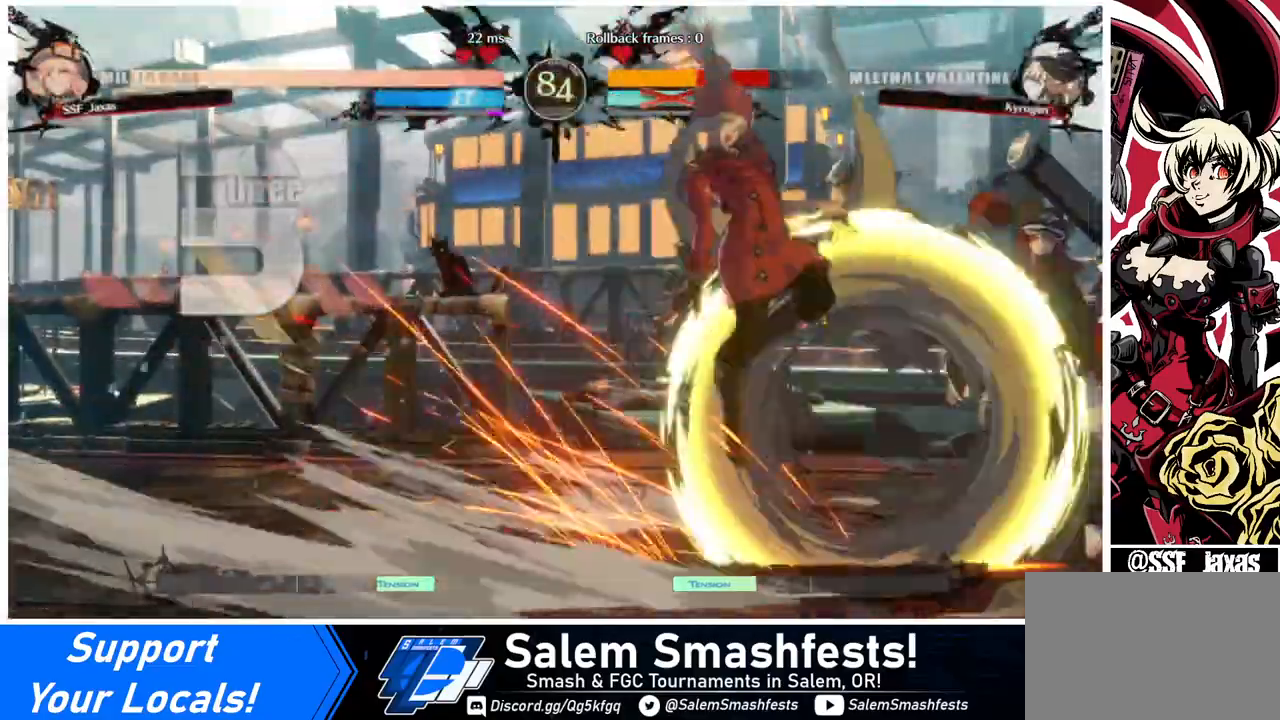
{"buttons": [], "events": []}
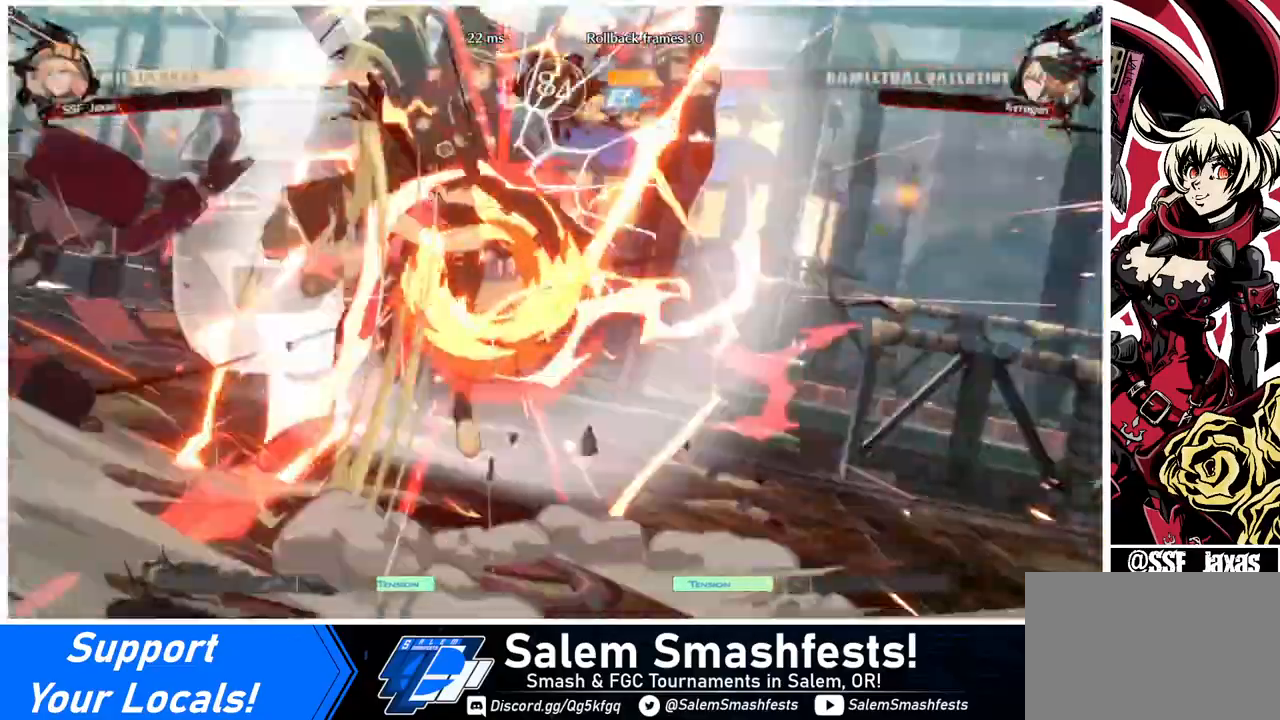
{"buttons": [], "events": []}
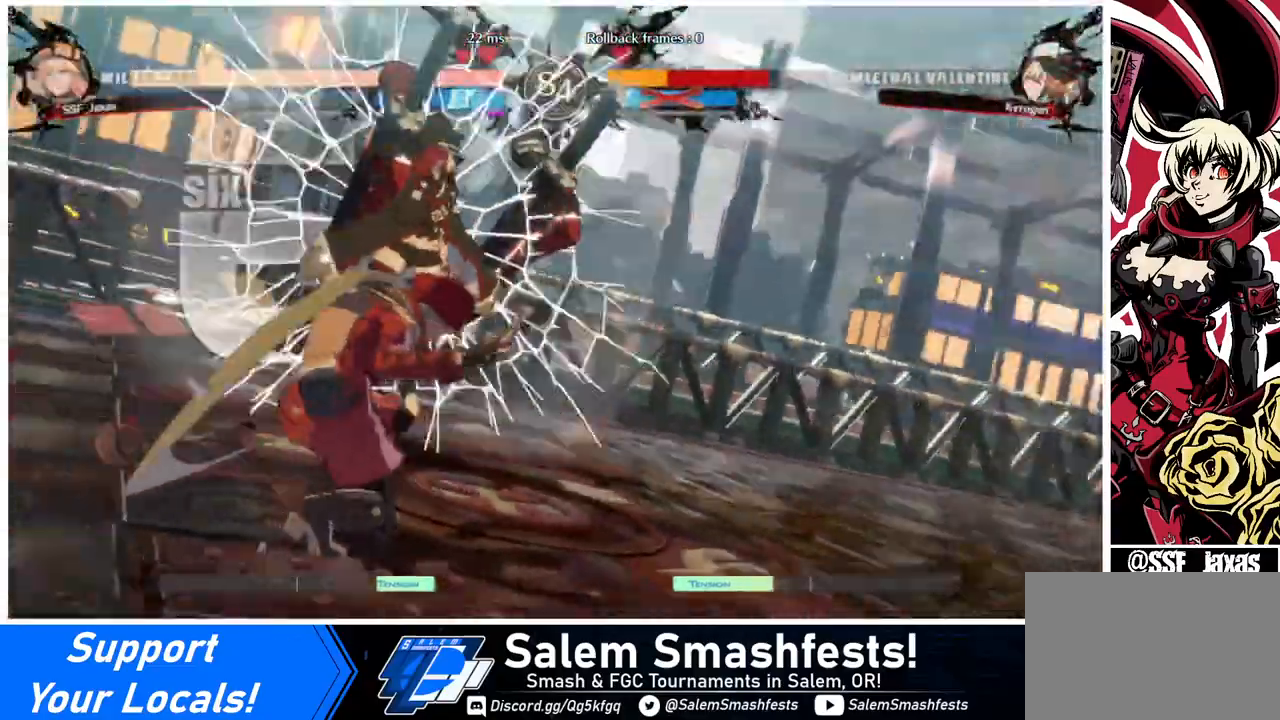
{"buttons": [], "events": [[120, "DPAD_DOWN", "down"], [120, "DPAD_LEFT", "down"], [240, "DPAD_LEFT", "up"], [360, "DPAD_DOWN", "up"], [360, "DPAD_RIGHT", "down"], [520, "DPAD_RIGHT", "up"]]}
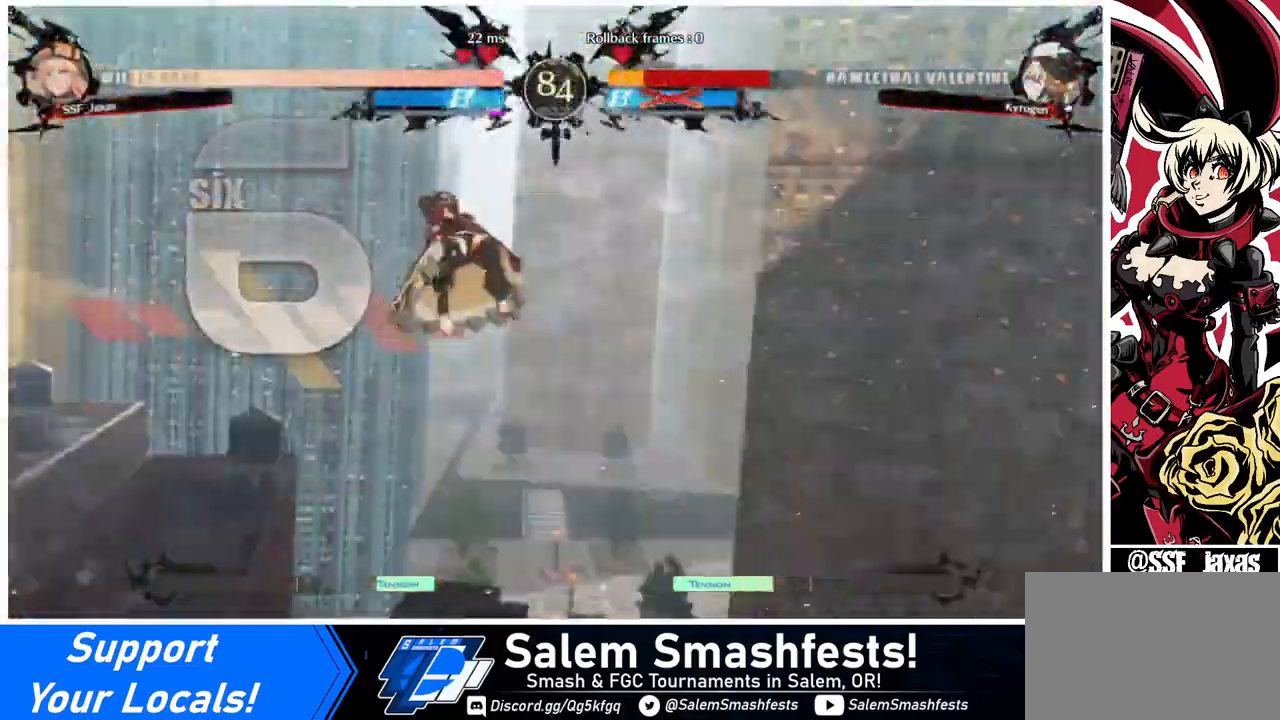
{"buttons": ["DPAD_DOWN", "DPAD_LEFT"], "events": [[480, "DPAD_DOWN", "down"], [480, "DPAD_LEFT", "down"]]}
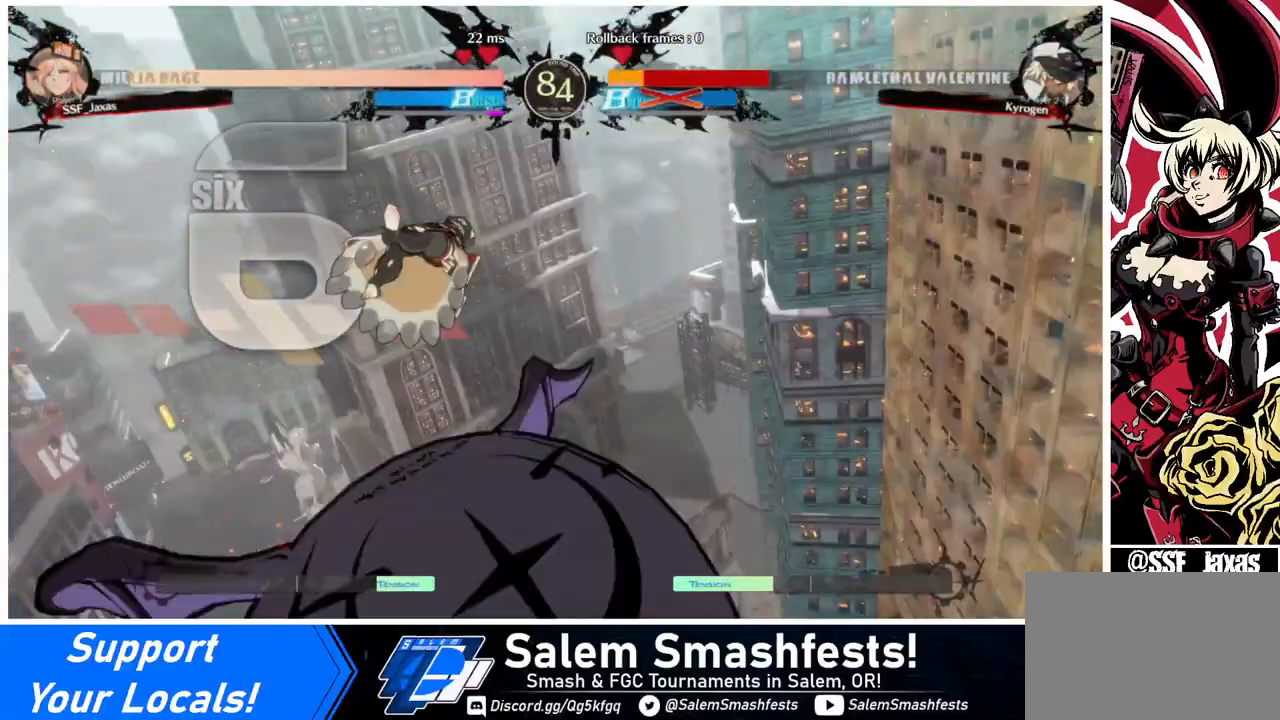
{"buttons": ["DPAD_UP"], "events": [[80, "DPAD_LEFT", "up"], [160, "DPAD_DOWN", "up"], [160, "DPAD_RIGHT", "down"], [400, "DPAD_UP", "down"], [520, "DPAD_RIGHT", "up"]]}
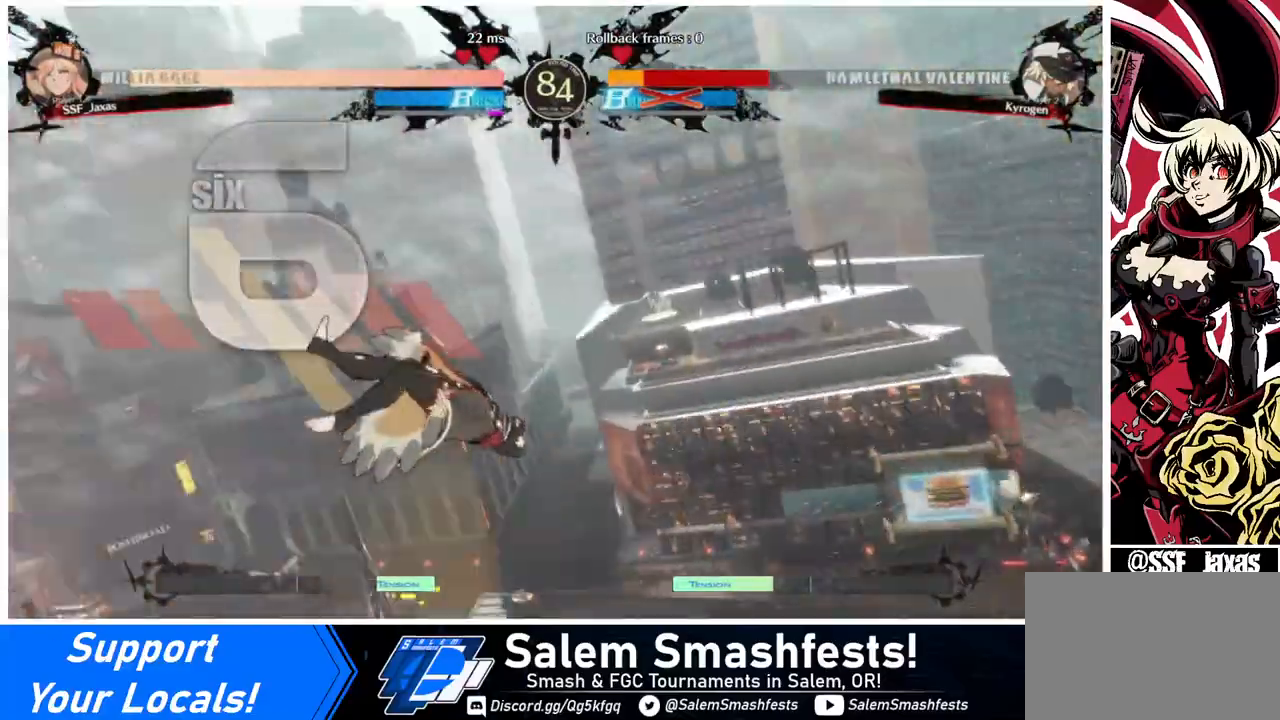
{"buttons": ["DPAD_RIGHT"], "events": [[40, "DPAD_UP", "up"], [480, "DPAD_RIGHT", "down"]]}
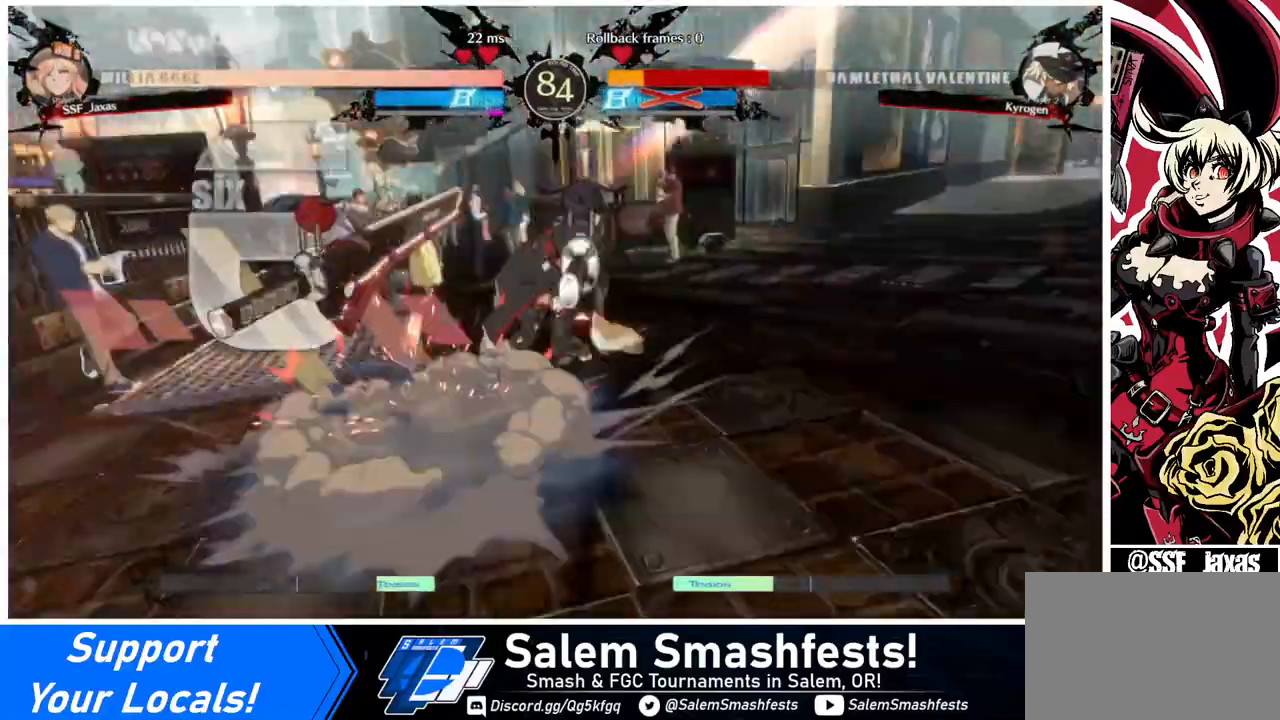
{"buttons": [], "events": [[80, "DPAD_DOWN", "down"], [160, "DPAD_DOWN", "up"], [280, "DPAD_RIGHT", "up"]]}
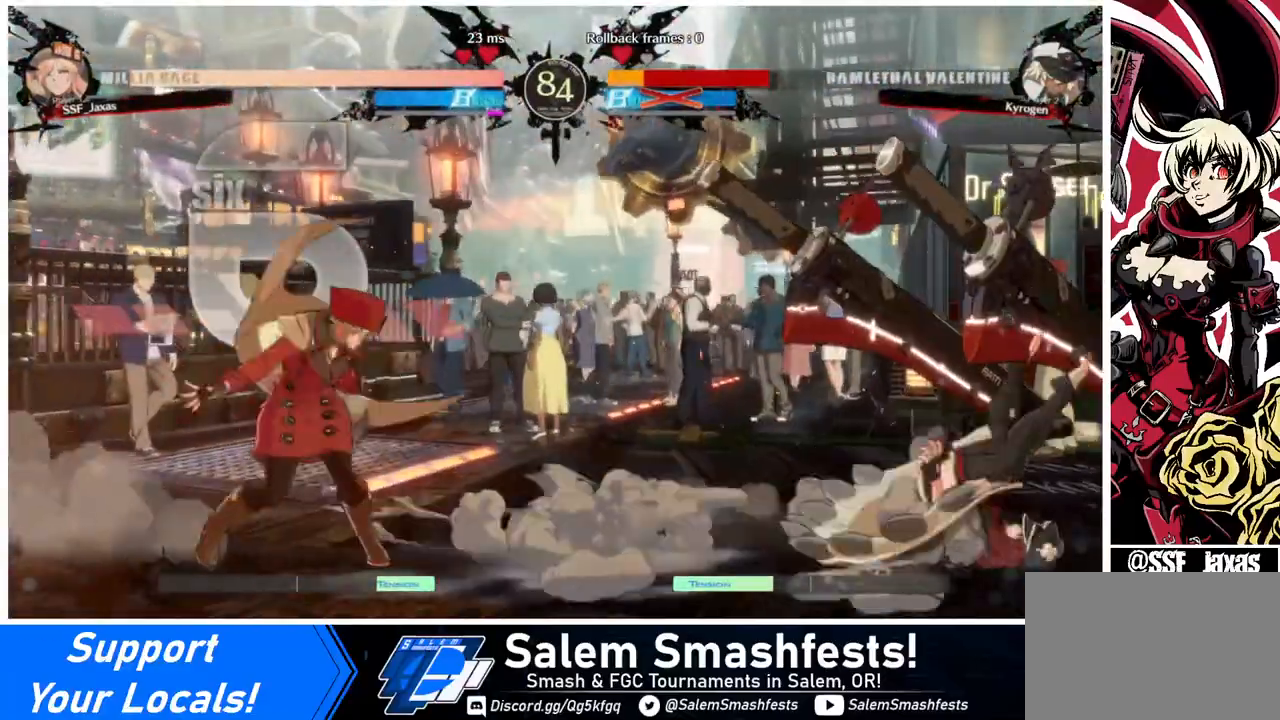
{"buttons": ["DPAD_RIGHT"], "events": [[240, "DPAD_RIGHT", "down"], [280, "DPAD_RIGHT", "up"], [360, "DPAD_RIGHT", "down"]]}
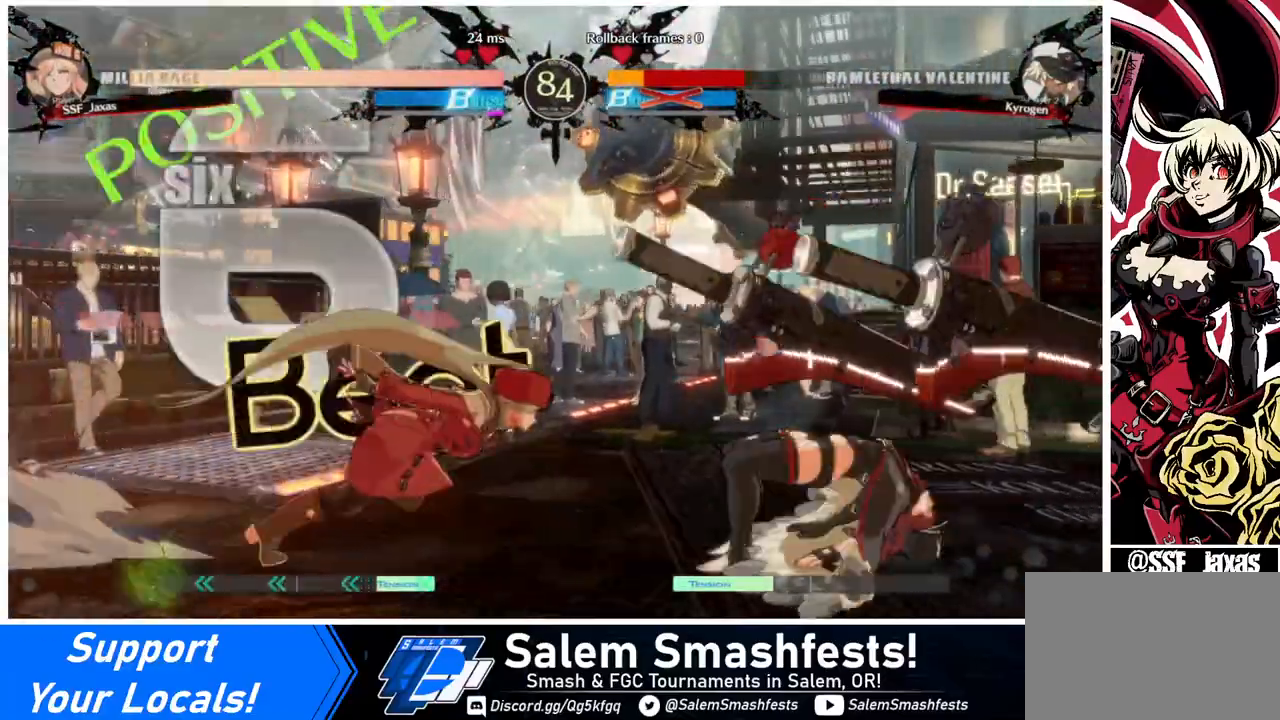
{"buttons": ["DPAD_LEFT"], "events": [[400, "DPAD_LEFT", "down"], [400, "DPAD_RIGHT", "up"], [400, "R2", "down"], [480, "R2", "up"]]}
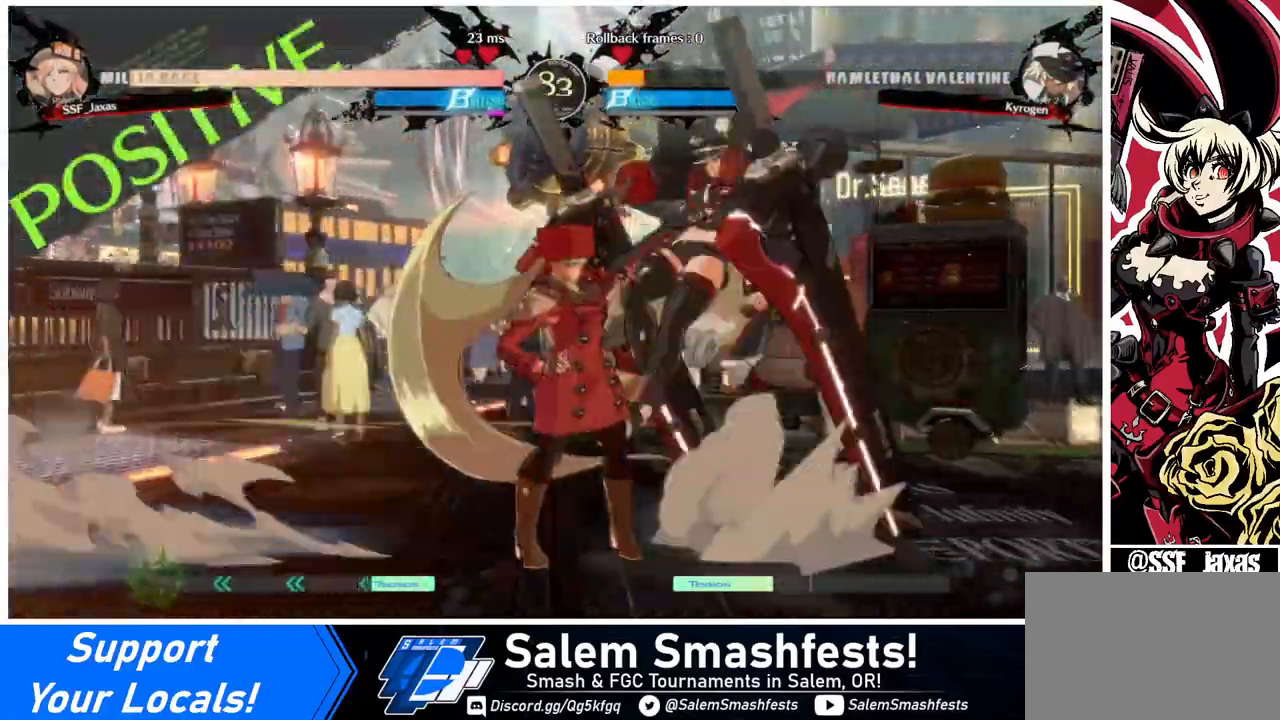
{"buttons": ["DPAD_LEFT"], "events": [[80, "DPAD_LEFT", "up"], [400, "DPAD_LEFT", "down"]]}
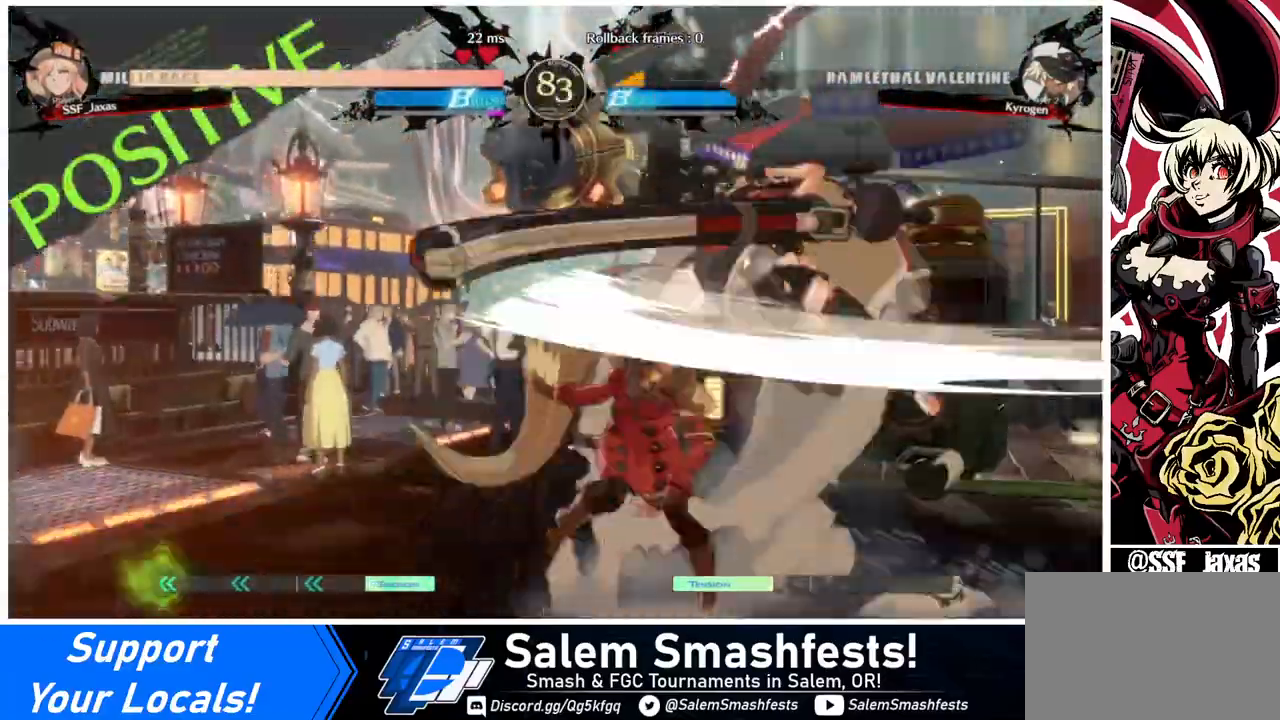
{"buttons": ["DPAD_DOWN", "DPAD_LEFT"], "events": [[120, "DPAD_DOWN", "down"]]}